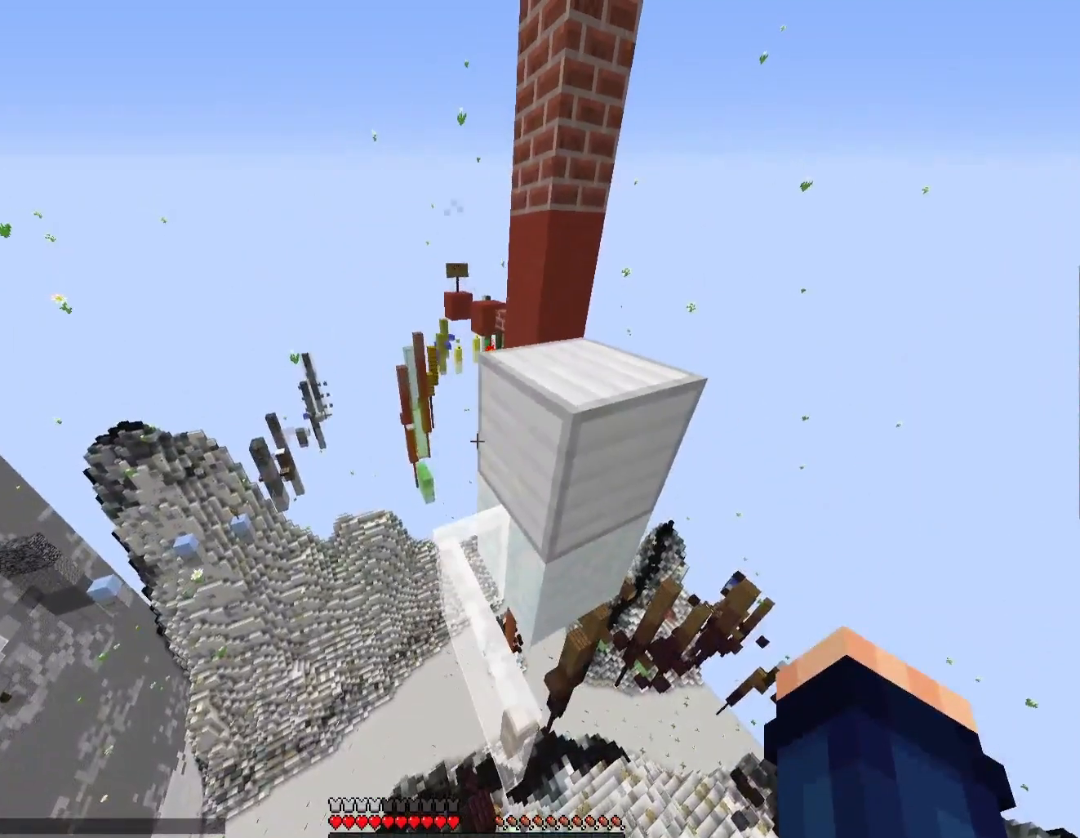
Gameplay with keyboard; each line is a JSON object with the keys held at the frame after it. "events" lists presses ("down") and releases ("up") of "a", "d", "s", "shift", "space", "tilde" and "w" between this image and that frame as [ms after this image, input, new state], when the widget could be followed in between. No other keys are recorded. Mouse input is not recorded.
{"keys": ["shift", "tilde"], "events": []}
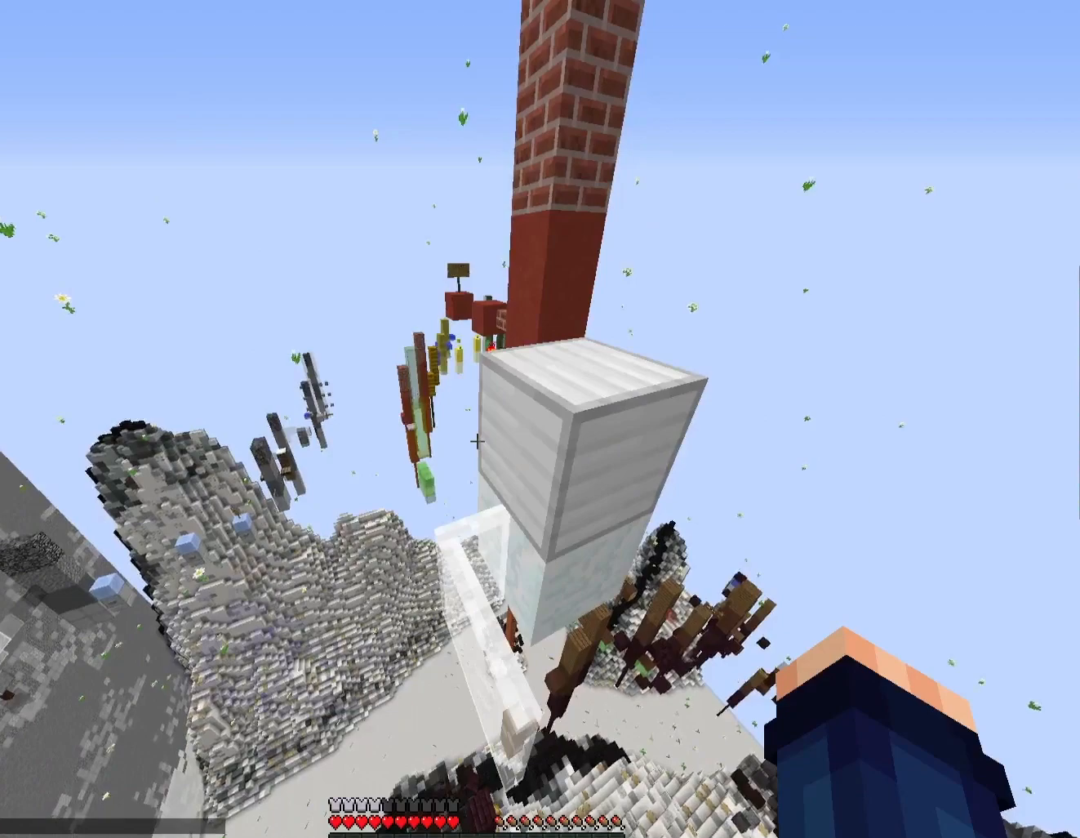
{"keys": ["shift", "tilde"], "events": []}
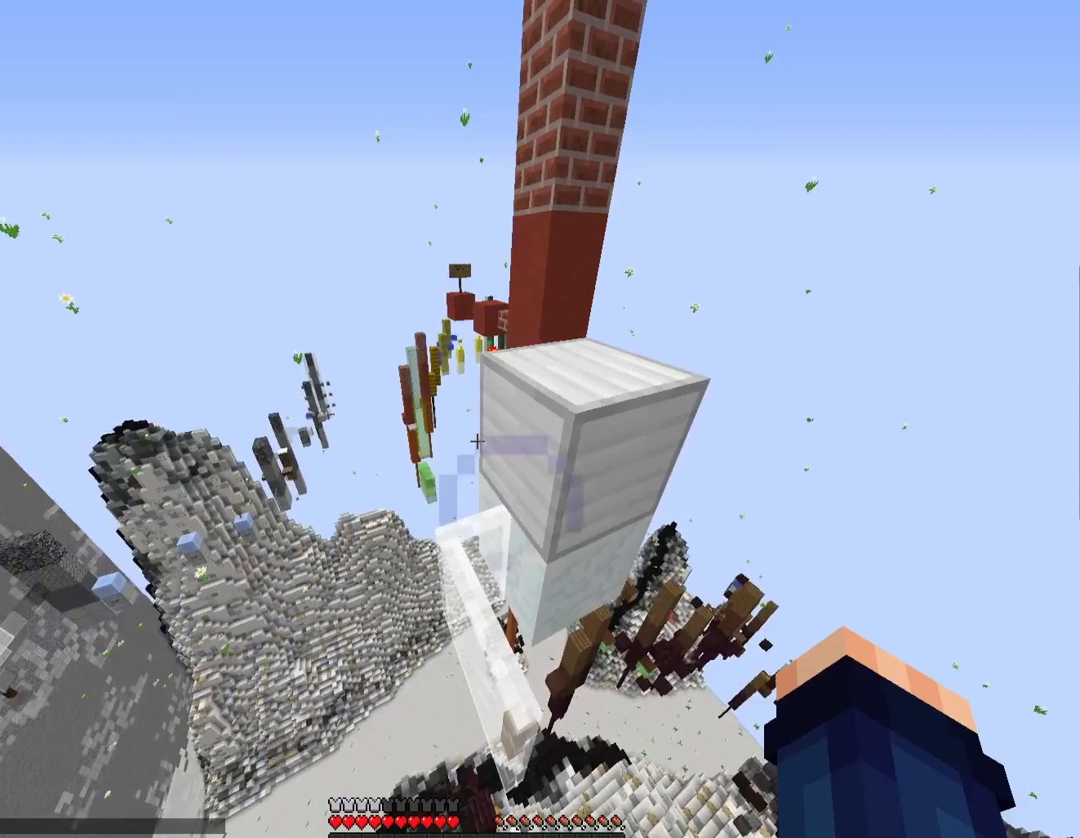
{"keys": ["shift", "tilde"], "events": []}
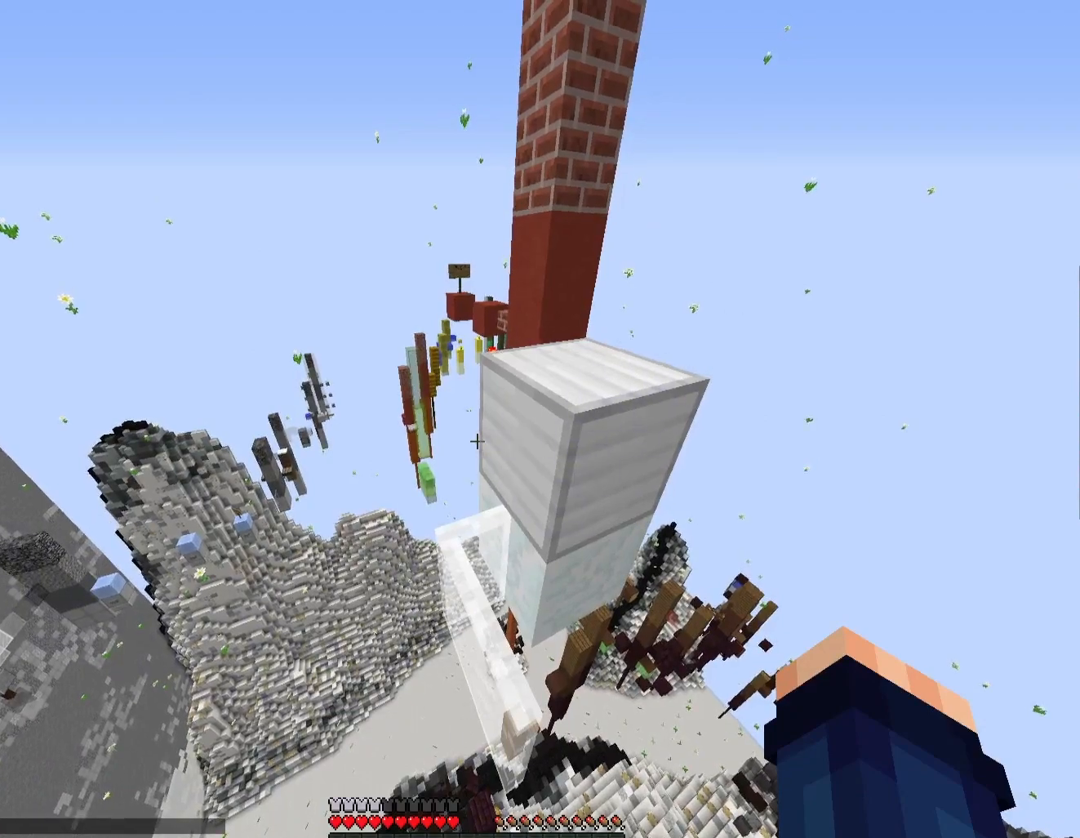
{"keys": ["space", "tilde"], "events": [[233, "shift", "up"], [467, "space", "down"]]}
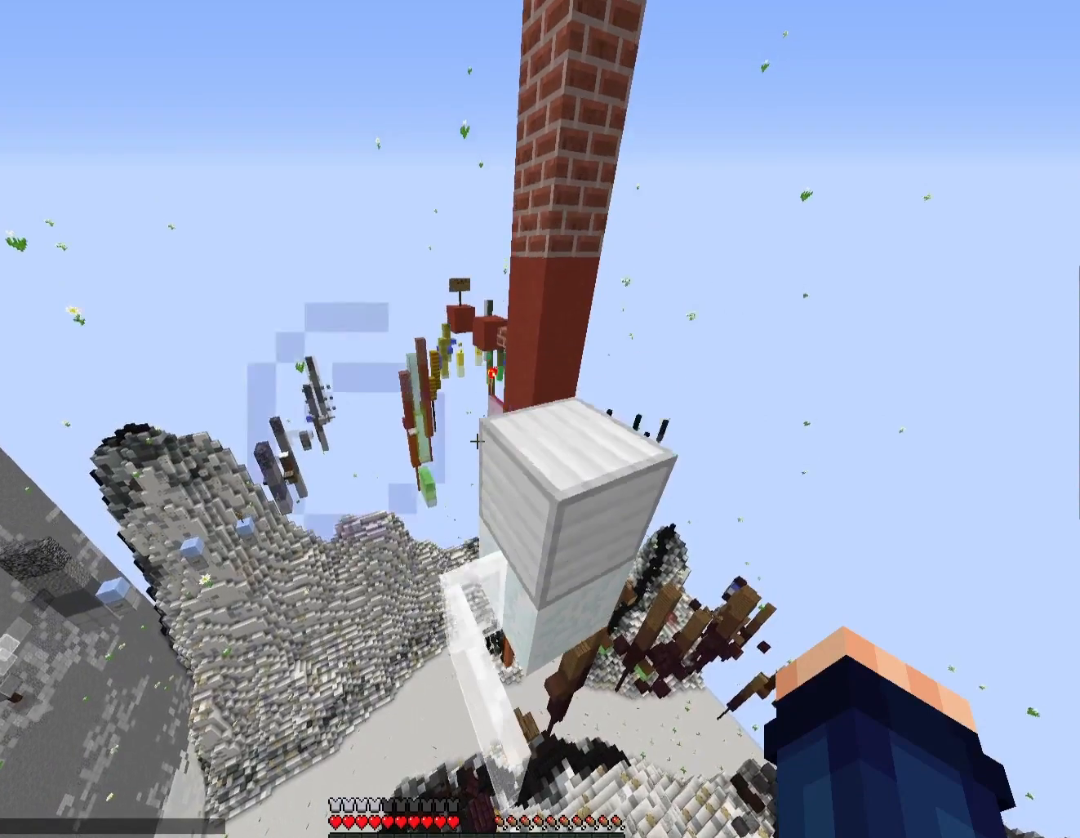
{"keys": ["tilde"], "events": [[200, "space", "up"]]}
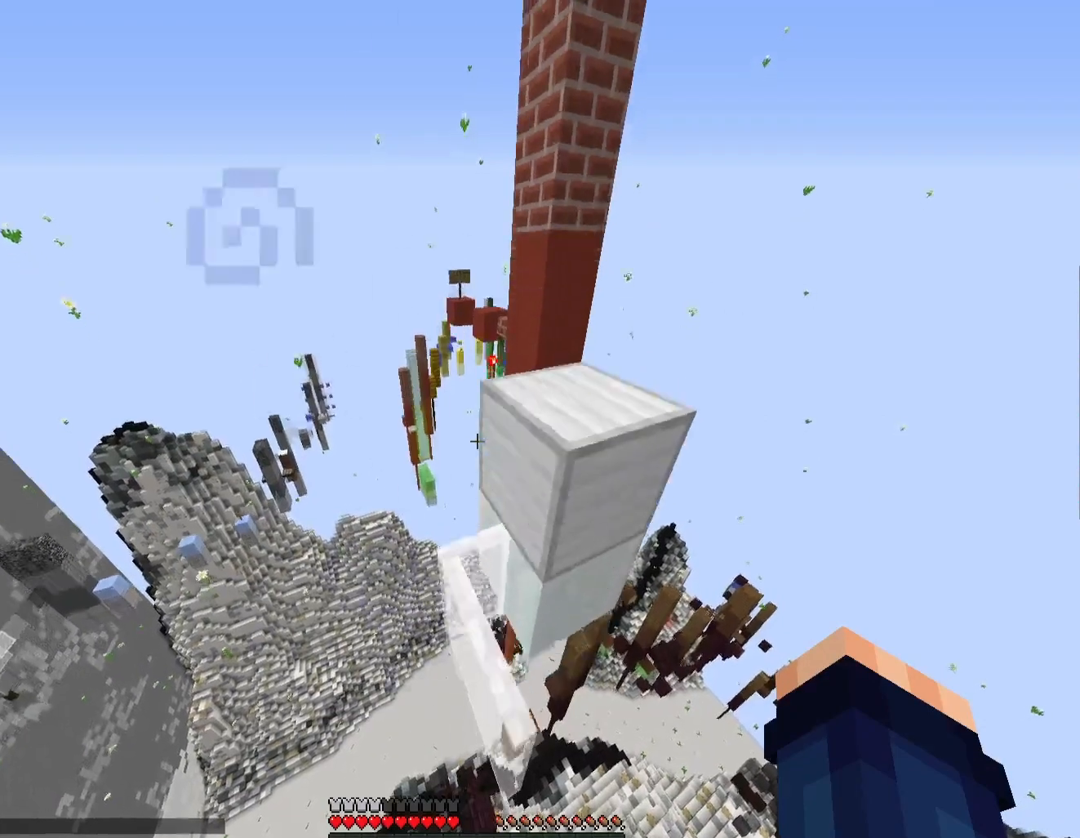
{"keys": ["space", "tilde"], "events": [[233, "space", "down"]]}
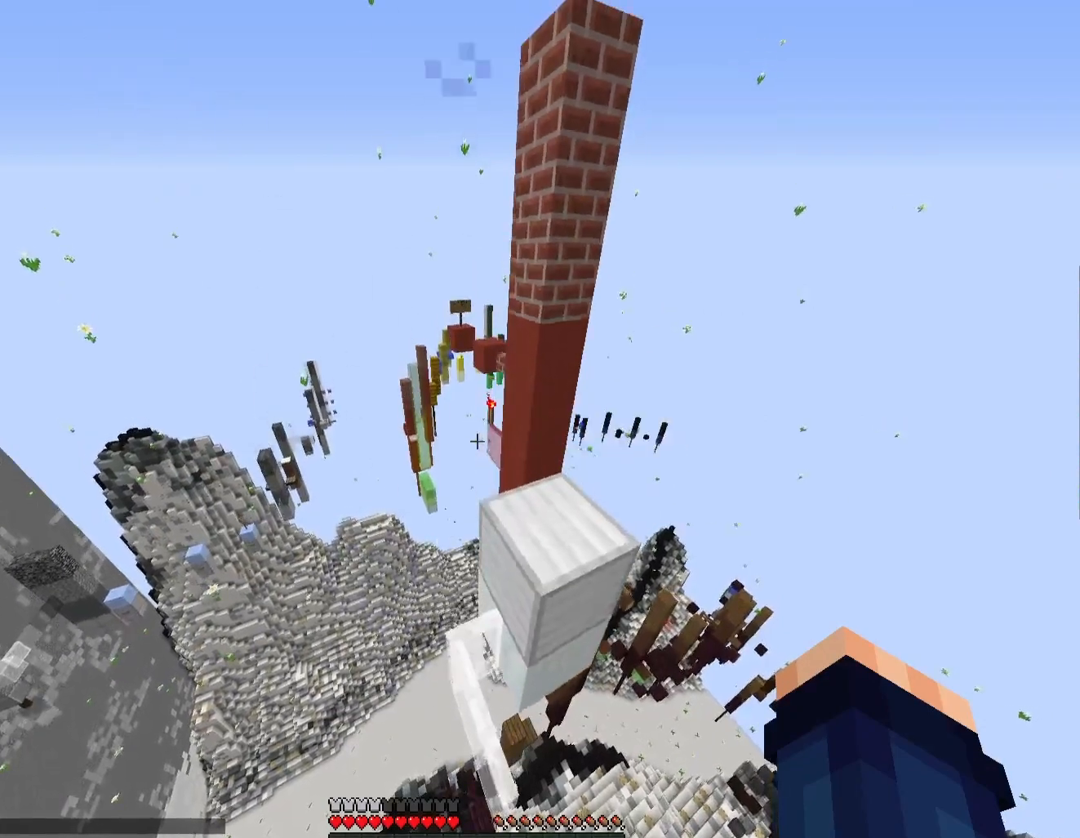
{"keys": ["space", "tilde", "w"], "events": [[267, "w", "down"]]}
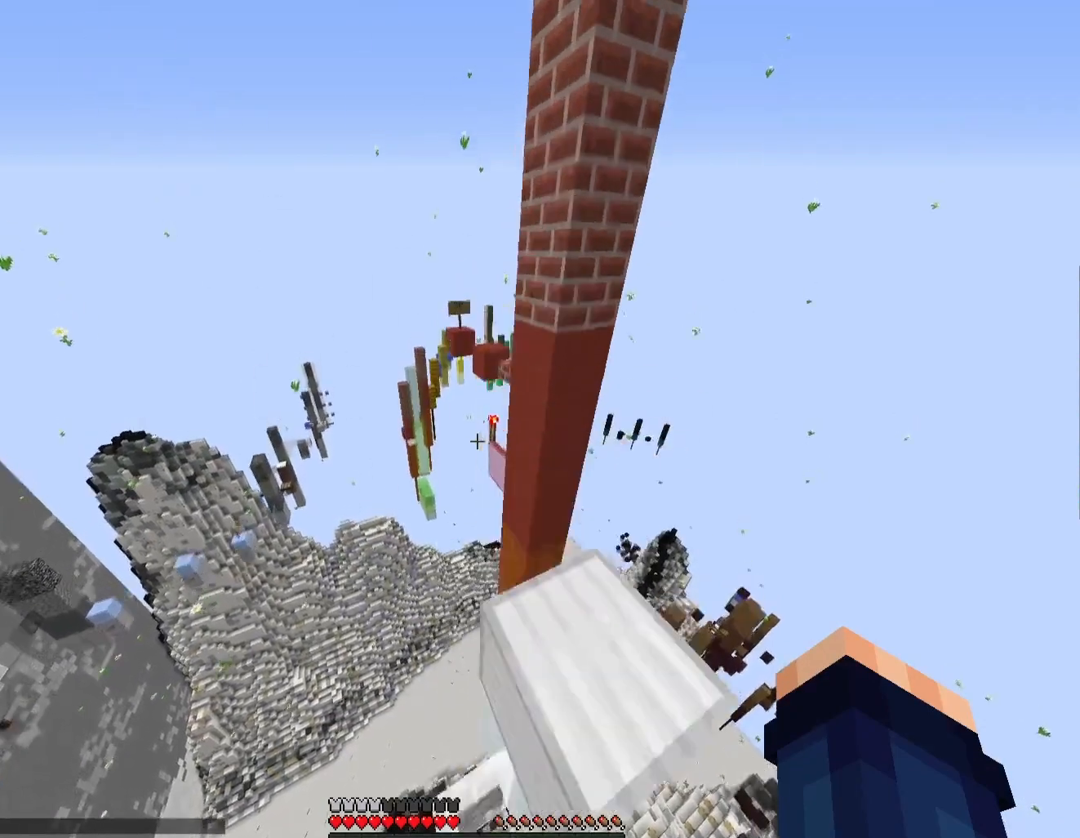
{"keys": ["space", "tilde", "w"], "events": []}
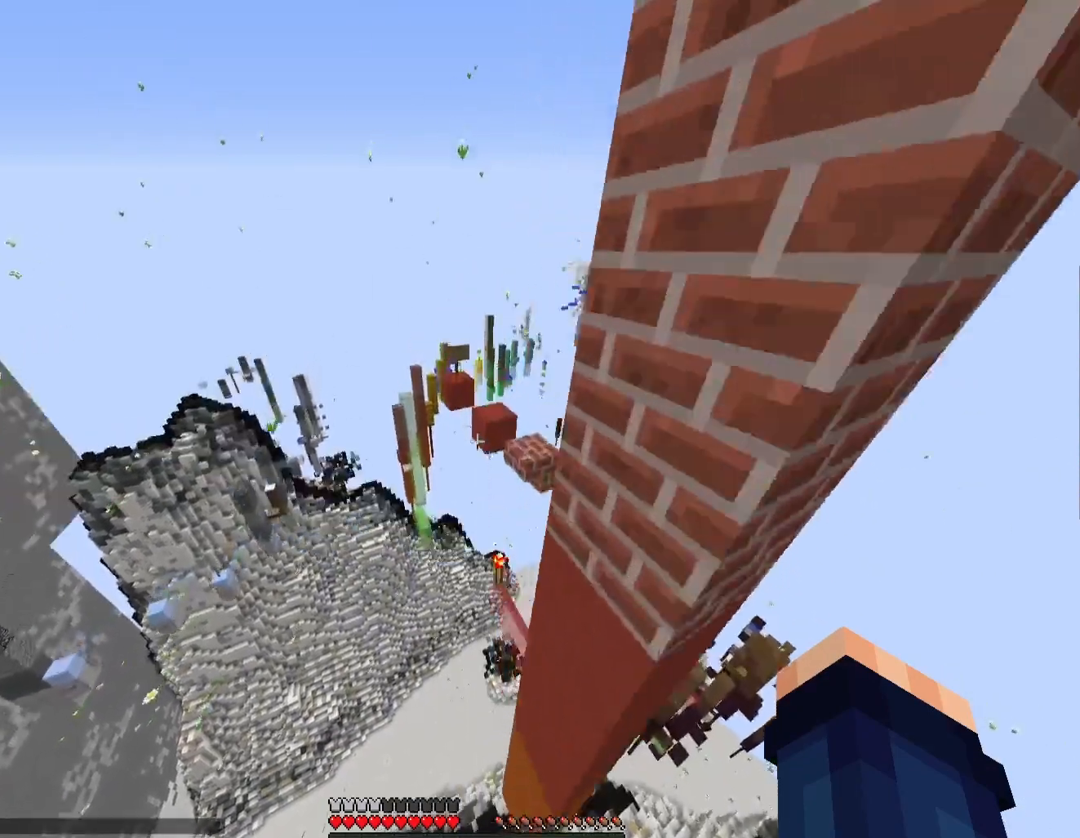
{"keys": ["d", "tilde", "w"], "events": [[67, "space", "up"], [233, "d", "down"]]}
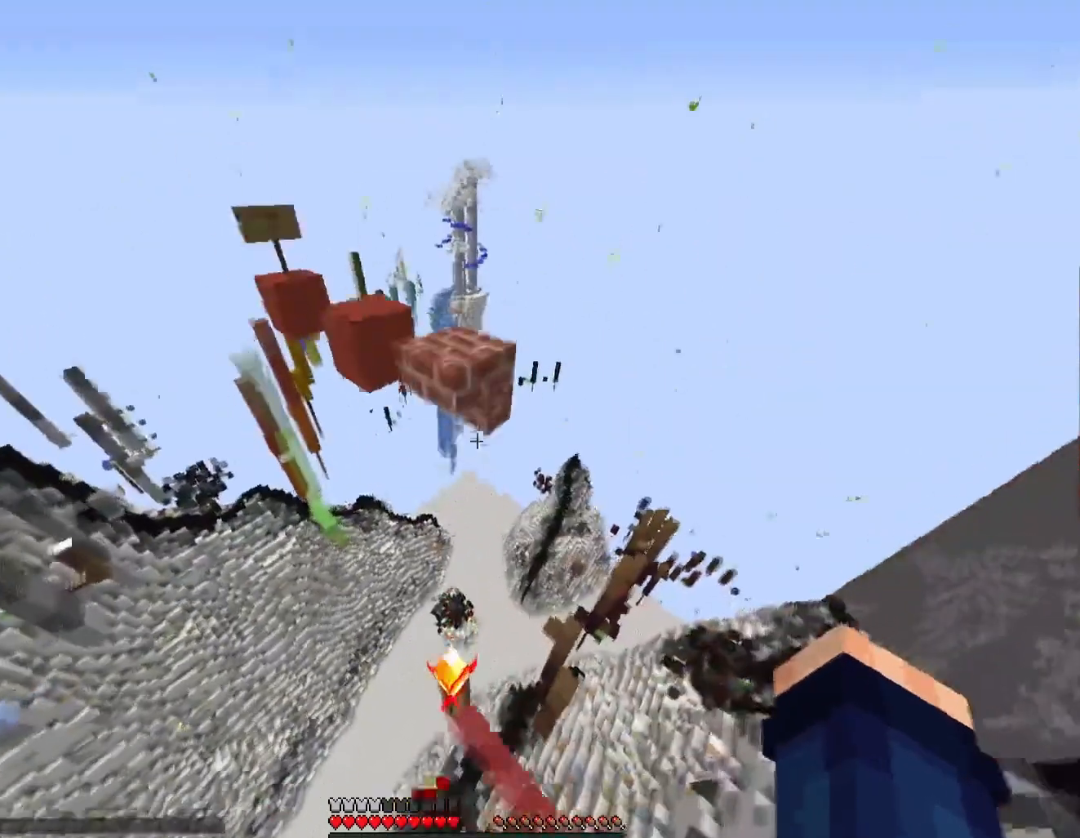
{"keys": ["a", "s", "shift", "tilde"], "events": [[33, "w", "up"], [67, "shift", "down"], [133, "a", "down"], [133, "d", "up"], [133, "s", "down"], [333, "a", "up"], [433, "a", "down"]]}
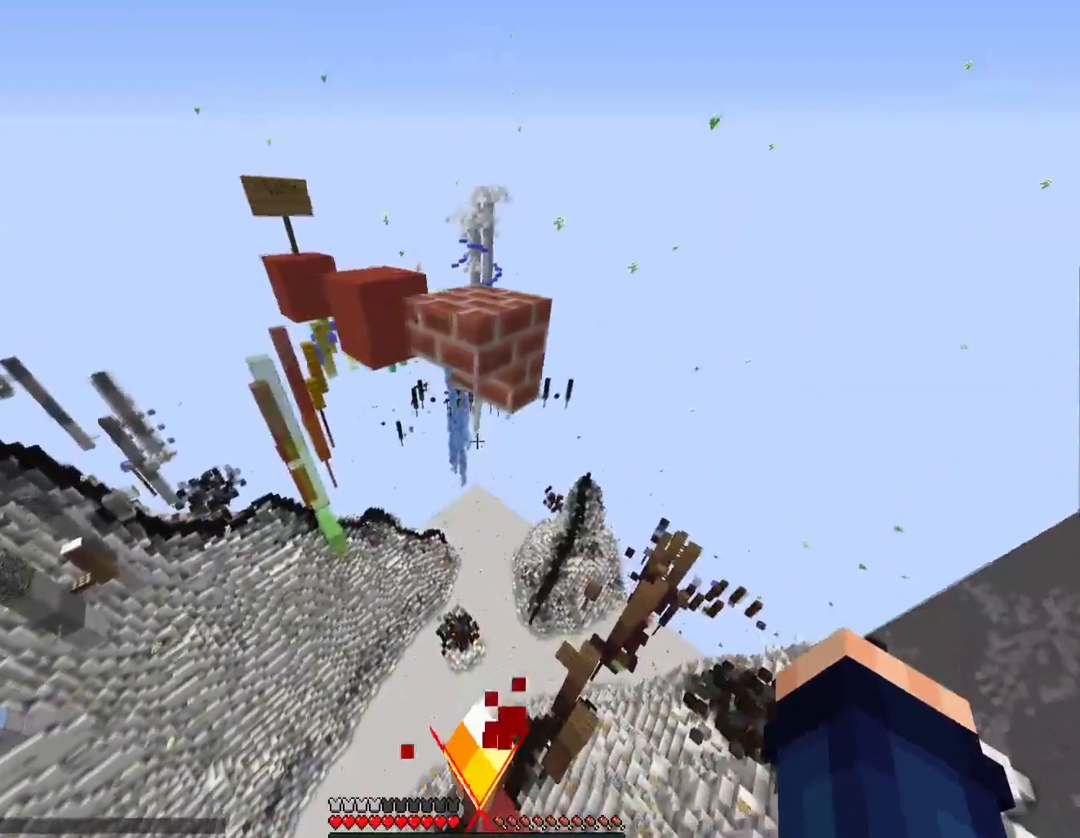
{"keys": ["tilde"], "events": [[33, "a", "up"], [33, "s", "up"], [167, "shift", "up"], [267, "space", "down"], [367, "space", "up"]]}
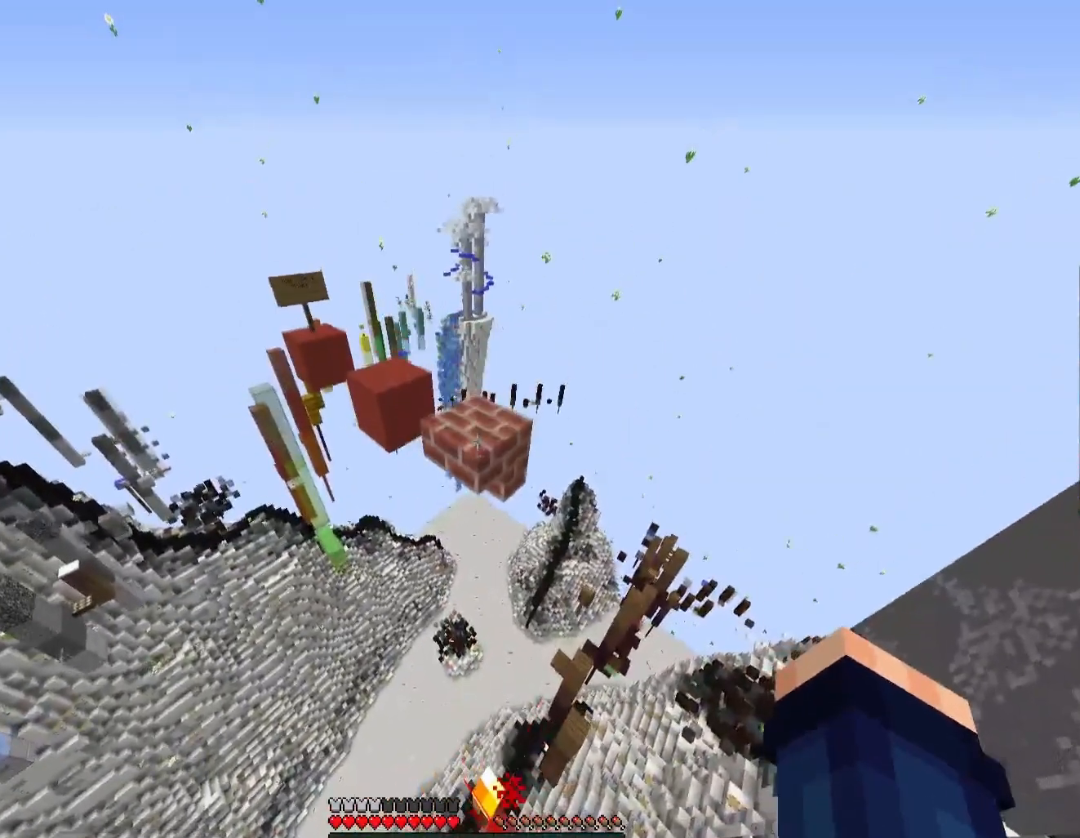
{"keys": ["space", "tilde", "w"], "events": [[133, "w", "down"], [333, "space", "down"]]}
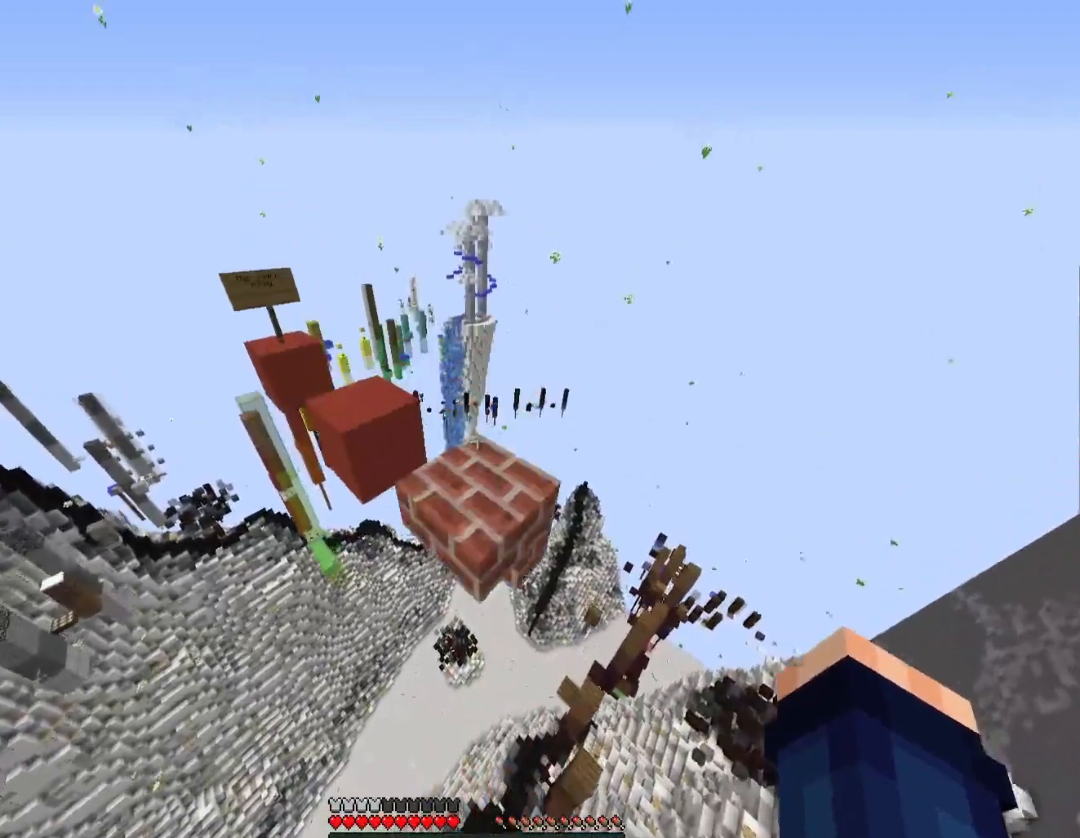
{"keys": ["s", "shift", "tilde"], "events": [[33, "space", "up"], [133, "w", "up"], [267, "s", "down"], [367, "shift", "down"]]}
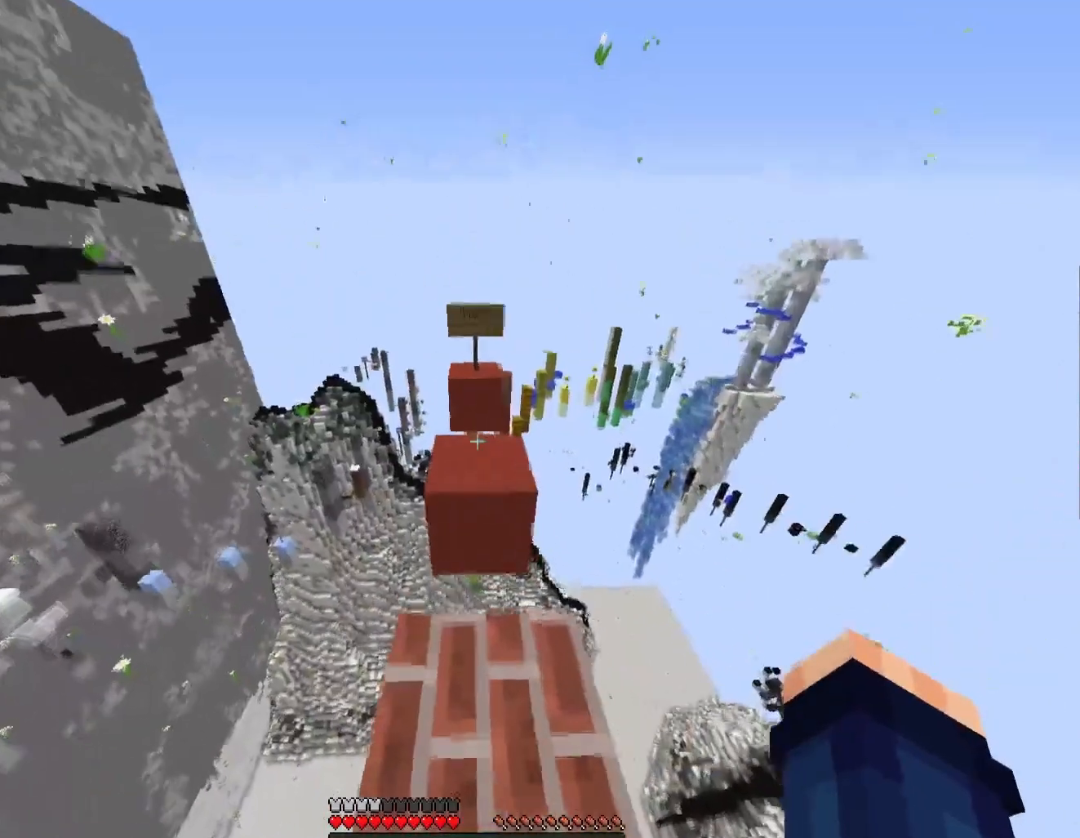
{"keys": ["shift", "tilde"], "events": [[467, "s", "up"]]}
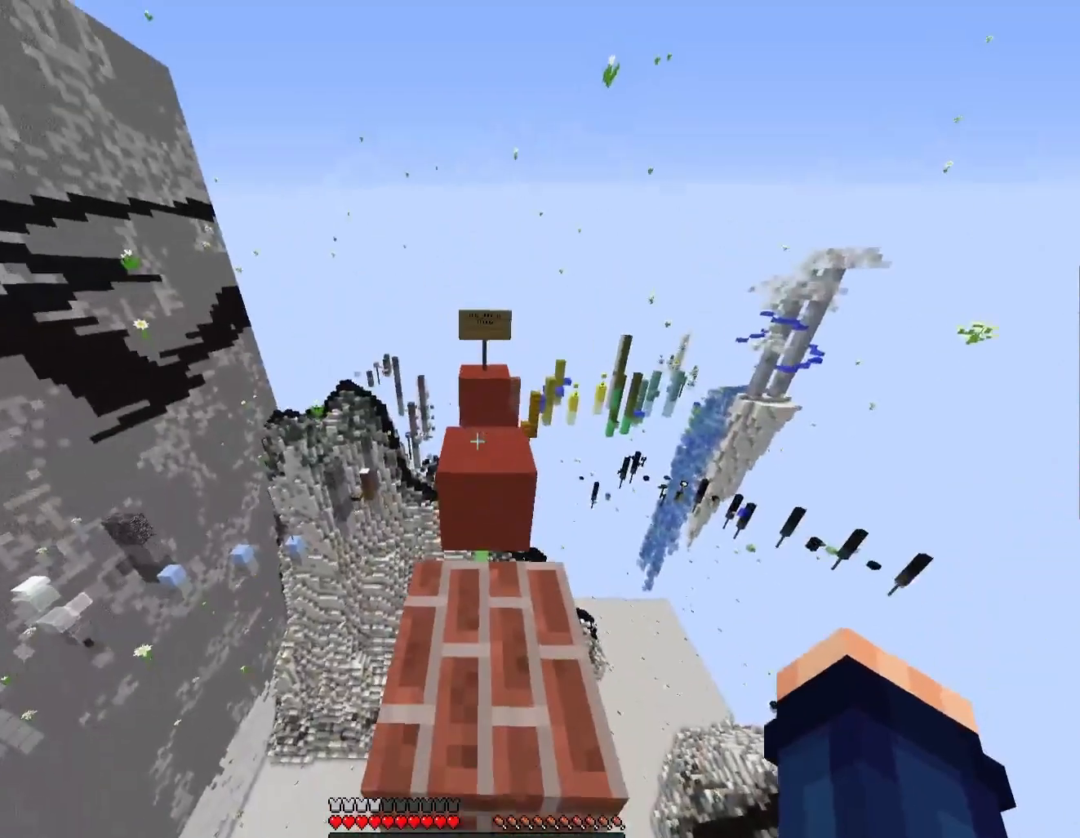
{"keys": ["s", "shift", "tilde"], "events": [[367, "s", "down"], [433, "d", "down"], [467, "d", "up"]]}
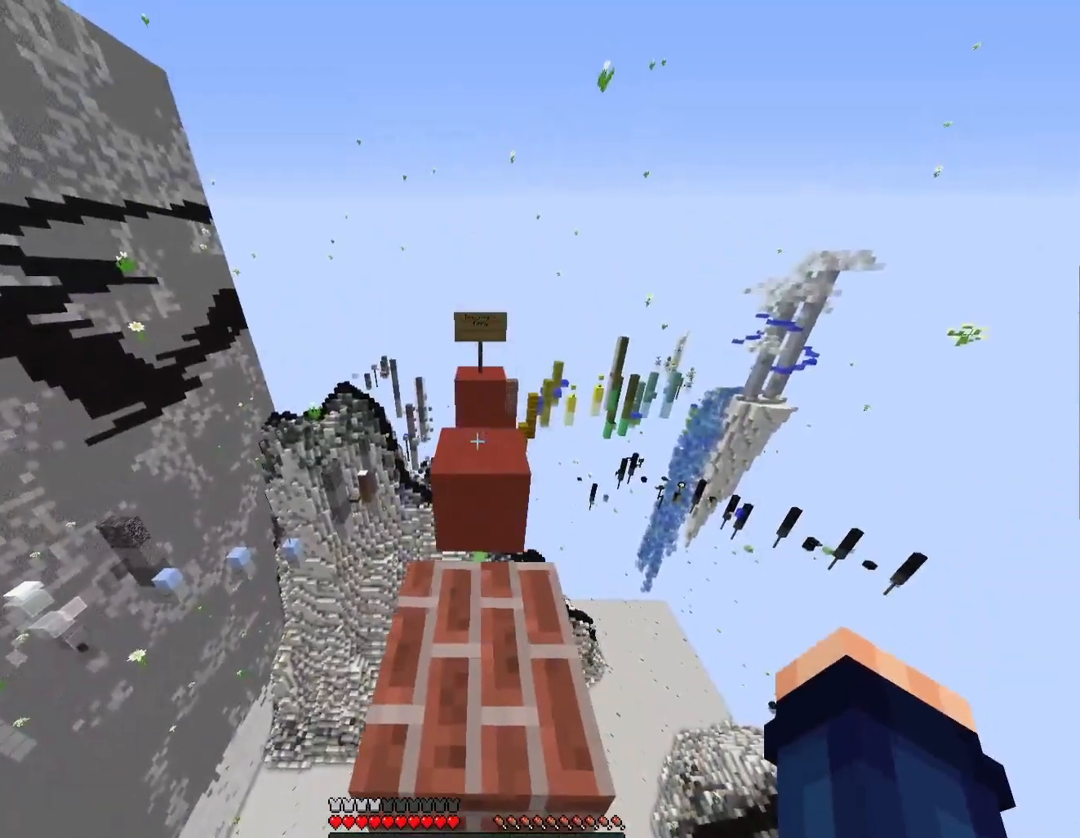
{"keys": ["shift", "tilde"], "events": [[33, "s", "up"]]}
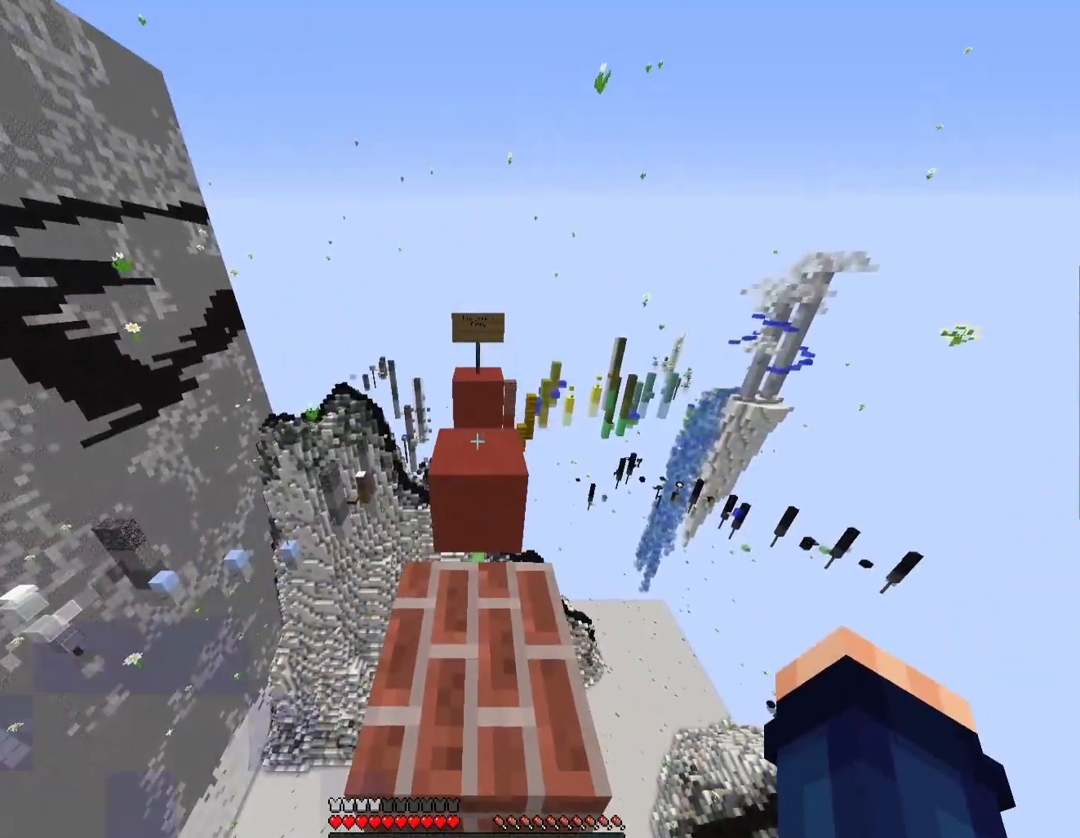
{"keys": ["space", "tilde"], "events": [[167, "shift", "up"], [267, "space", "down"]]}
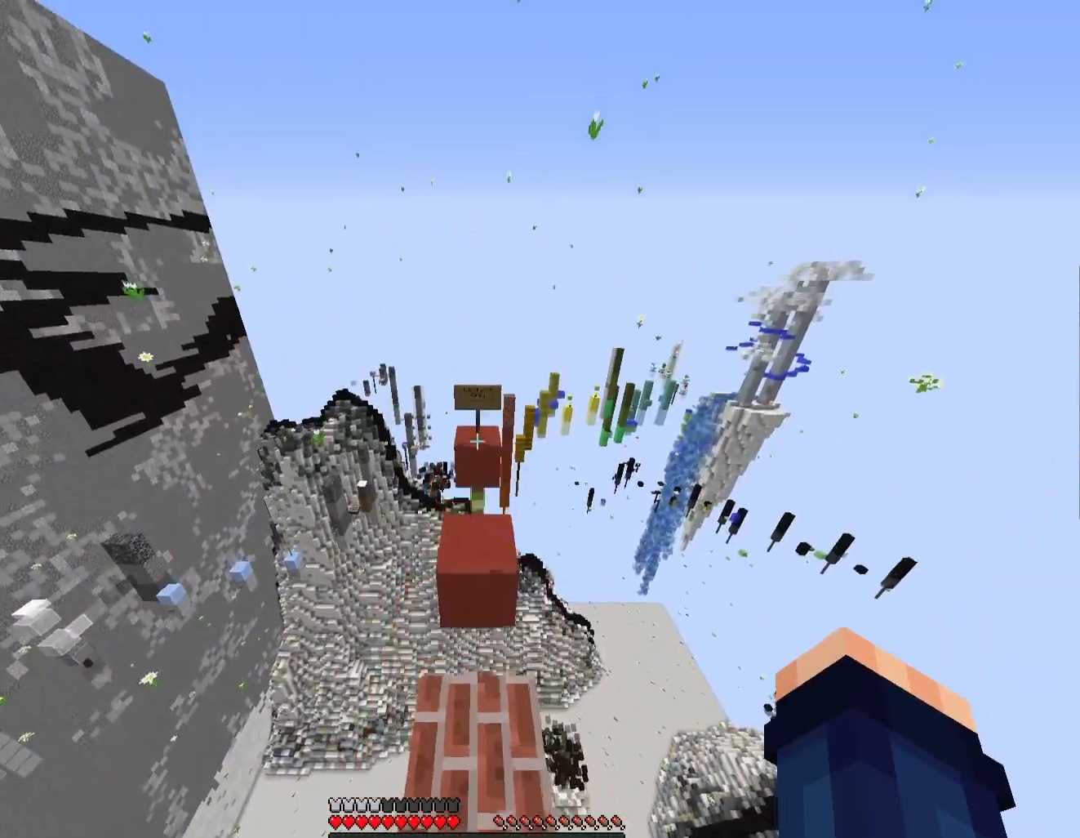
{"keys": ["space", "tilde", "w"], "events": [[367, "w", "down"]]}
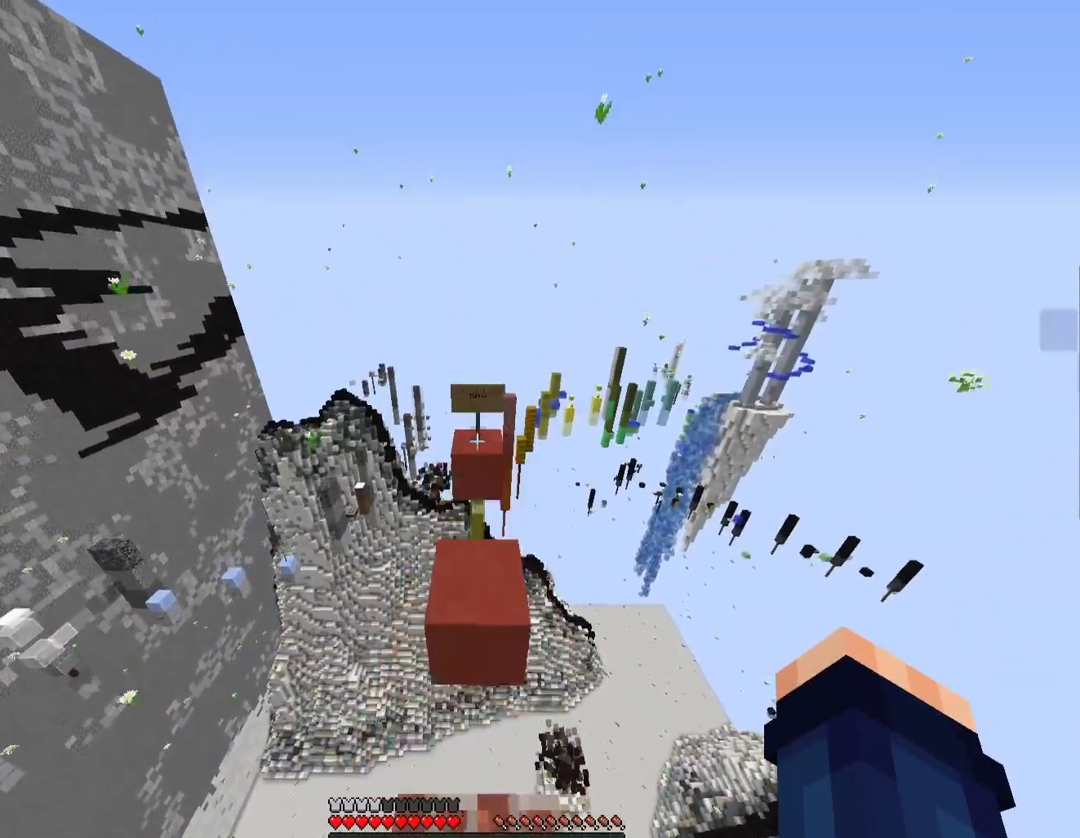
{"keys": ["space", "tilde", "w"], "events": []}
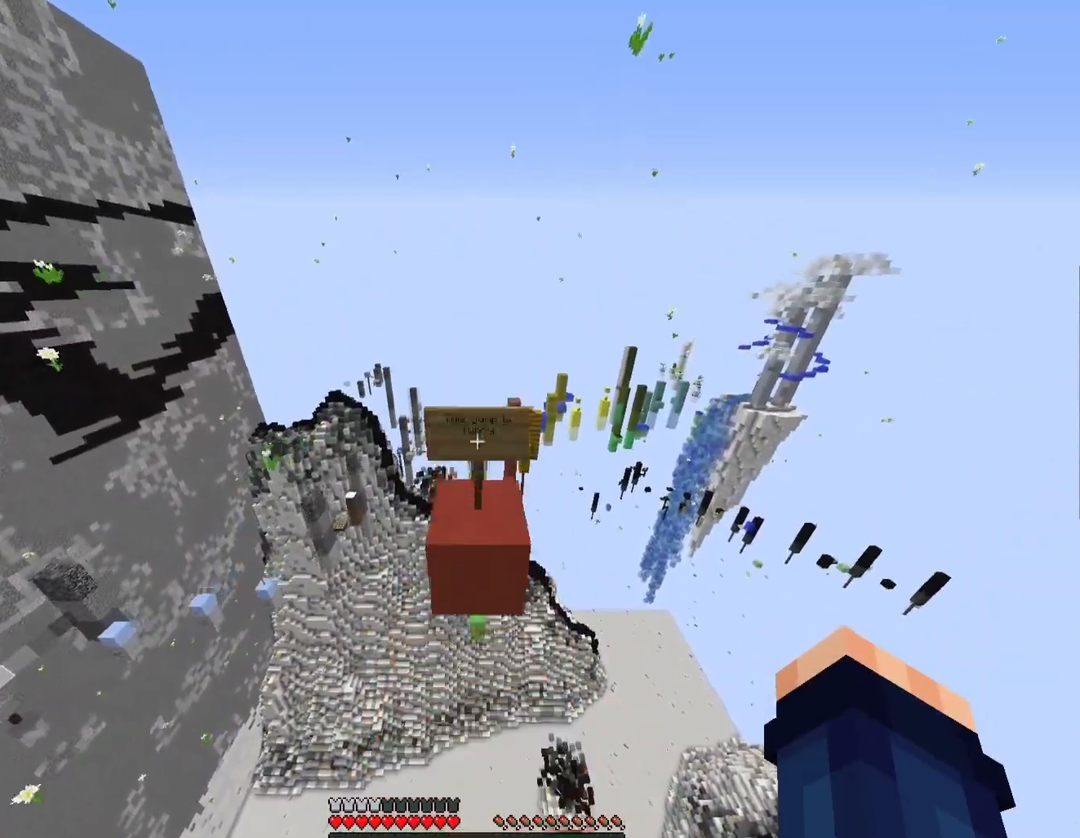
{"keys": ["space", "tilde", "w"], "events": []}
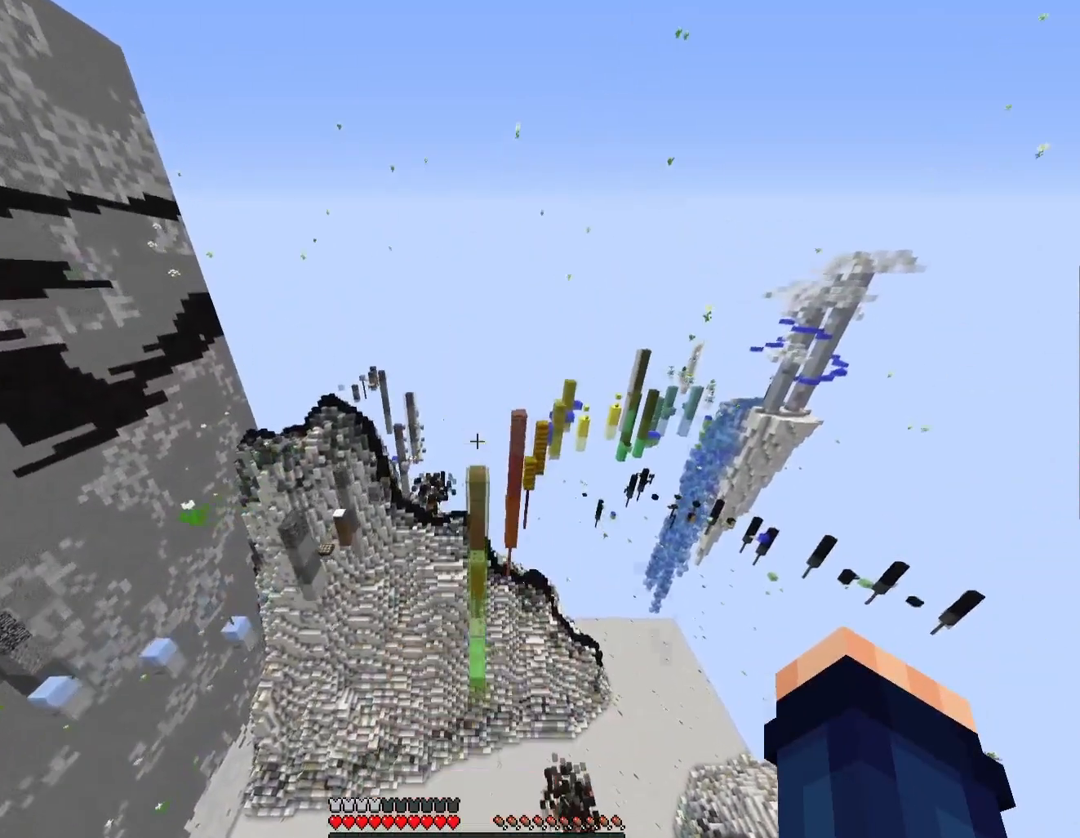
{"keys": ["tilde", "w"], "events": [[367, "space", "up"]]}
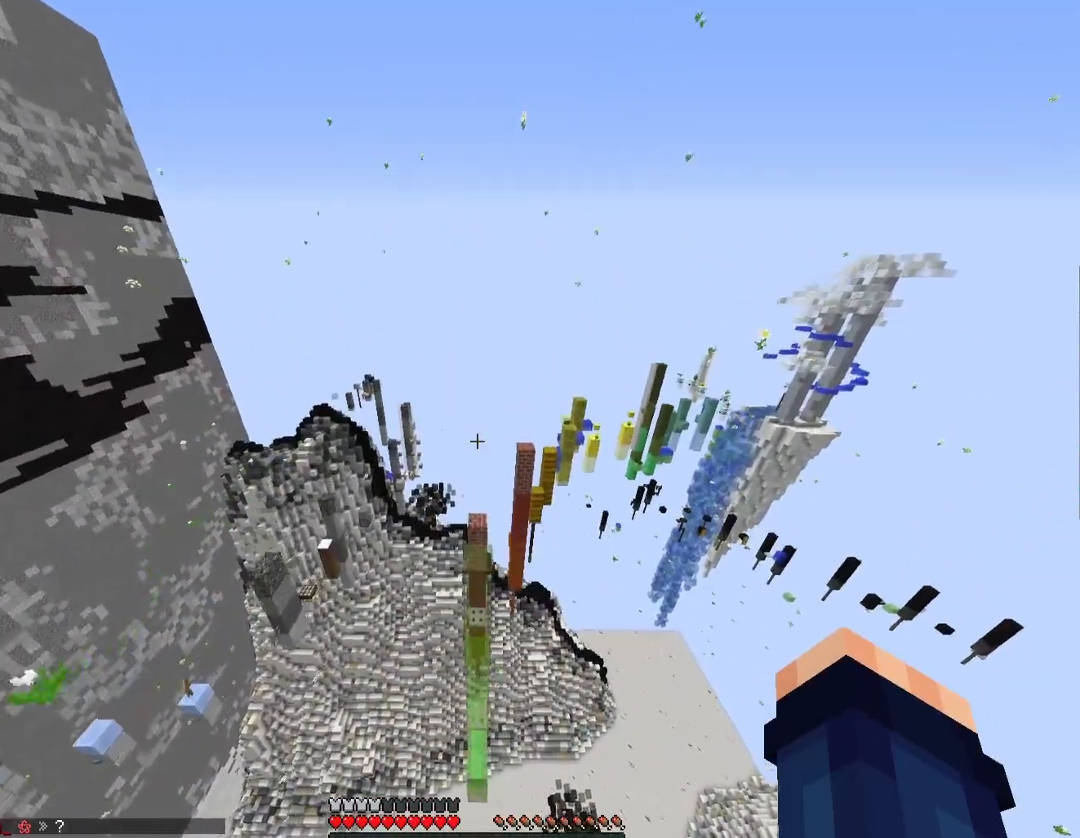
{"keys": ["tilde", "w"], "events": []}
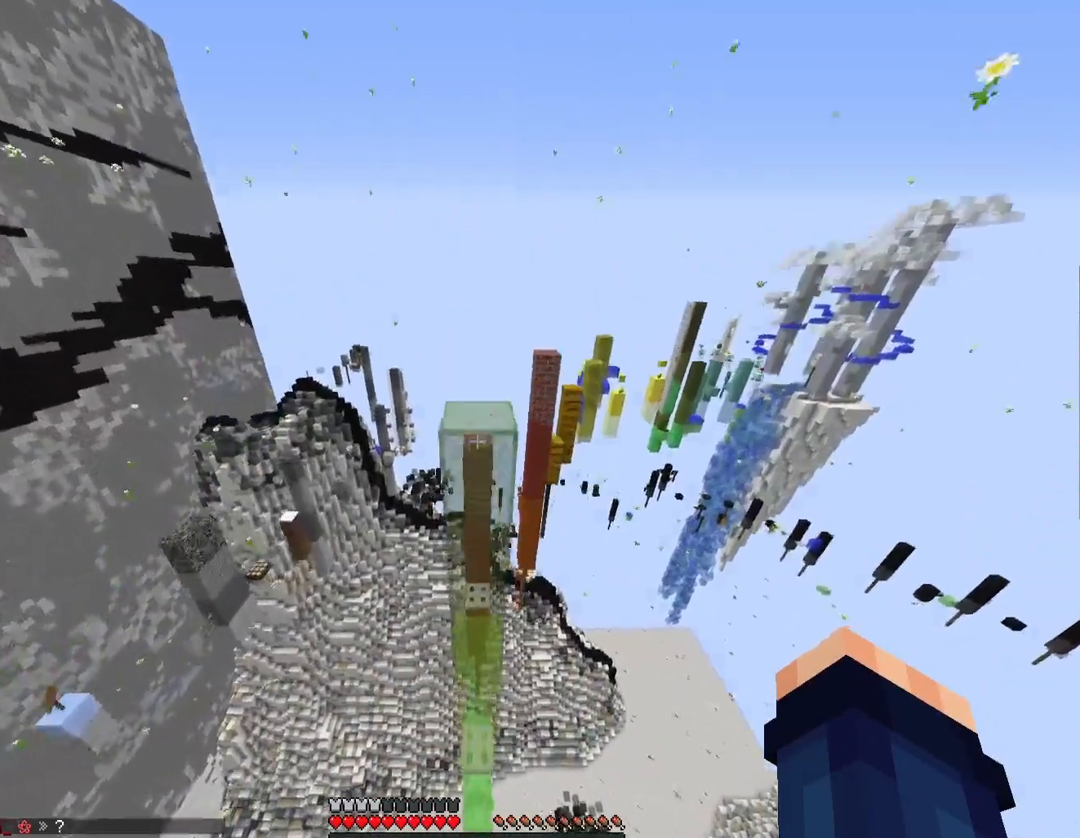
{"keys": ["tilde", "w"], "events": []}
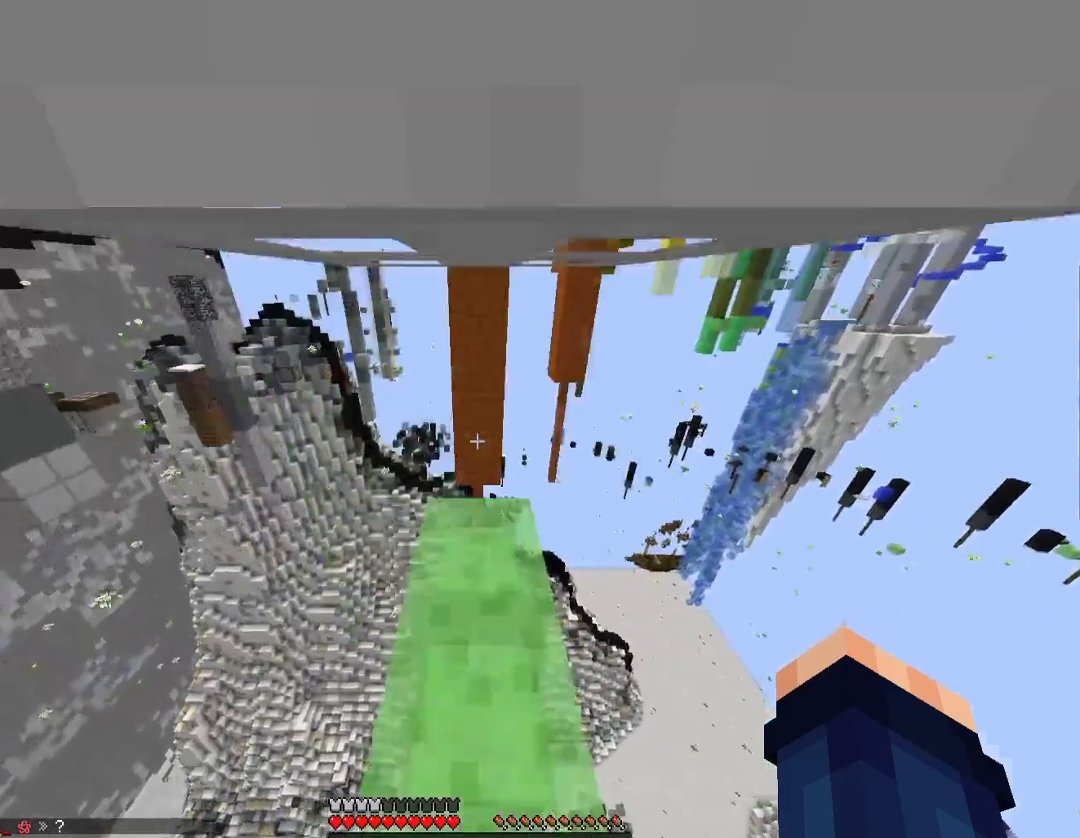
{"keys": ["tilde", "w"], "events": []}
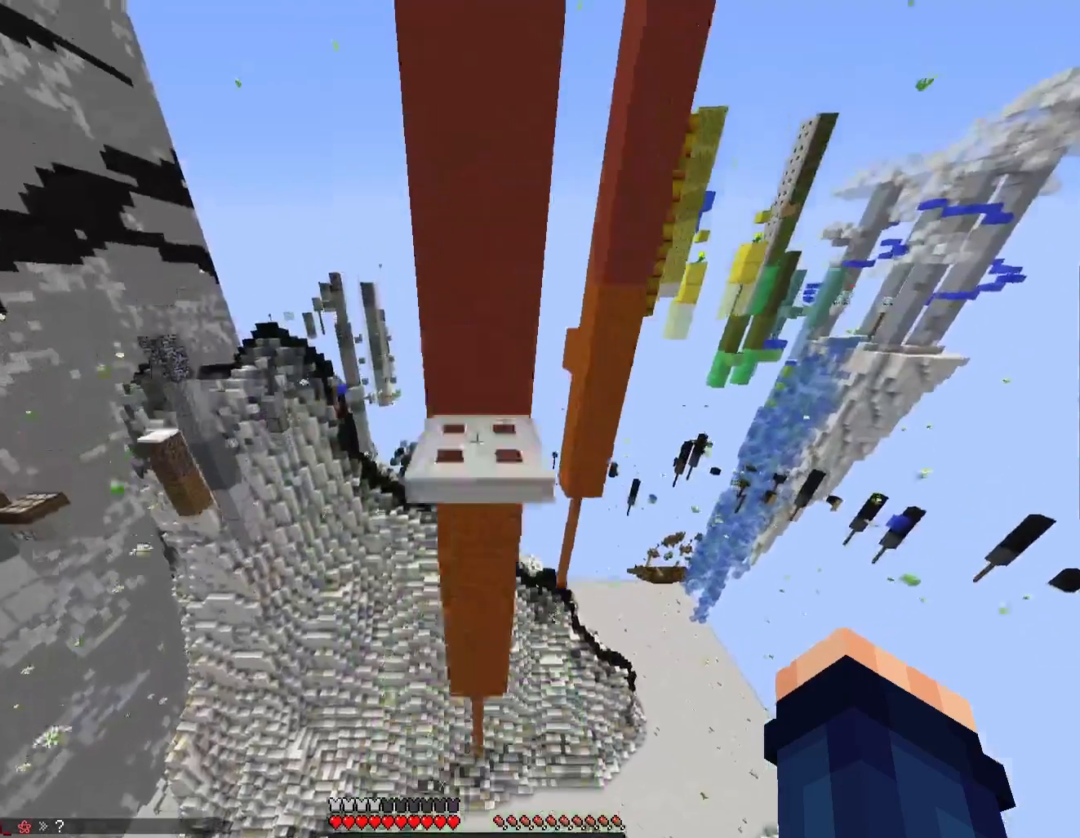
{"keys": ["tilde"], "events": [[367, "w", "up"]]}
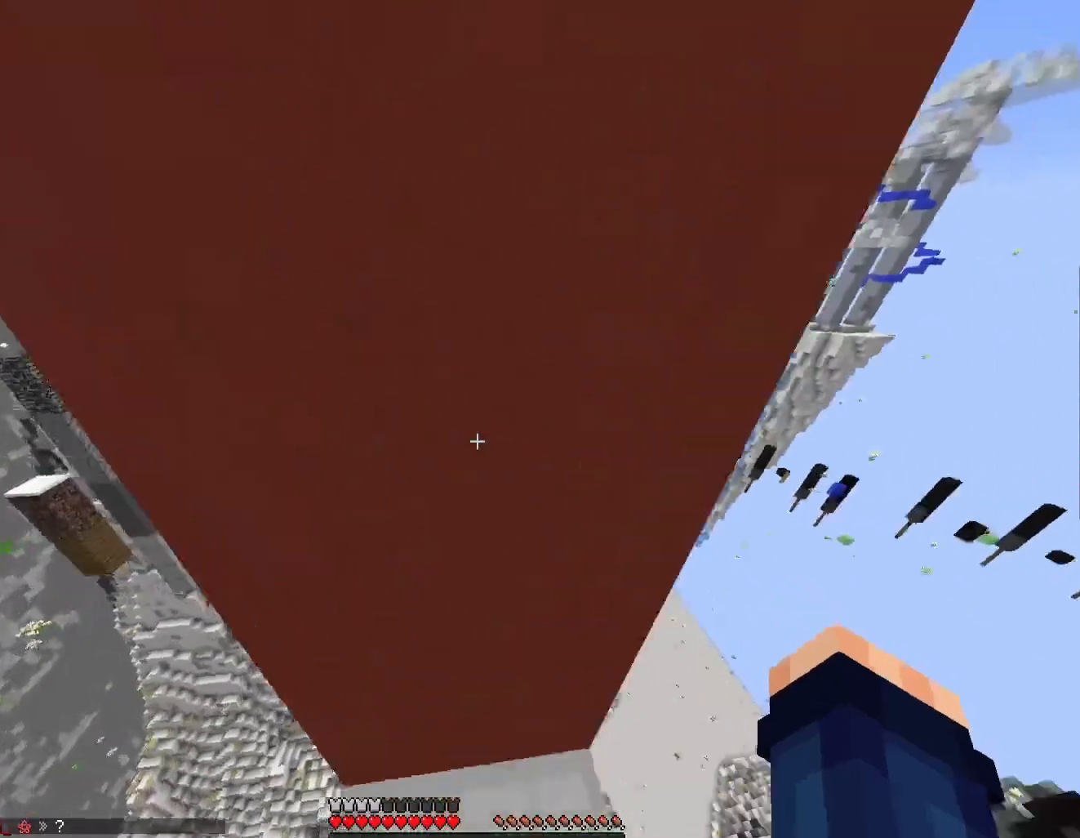
{"keys": ["shift", "tilde"], "events": [[33, "shift", "down"]]}
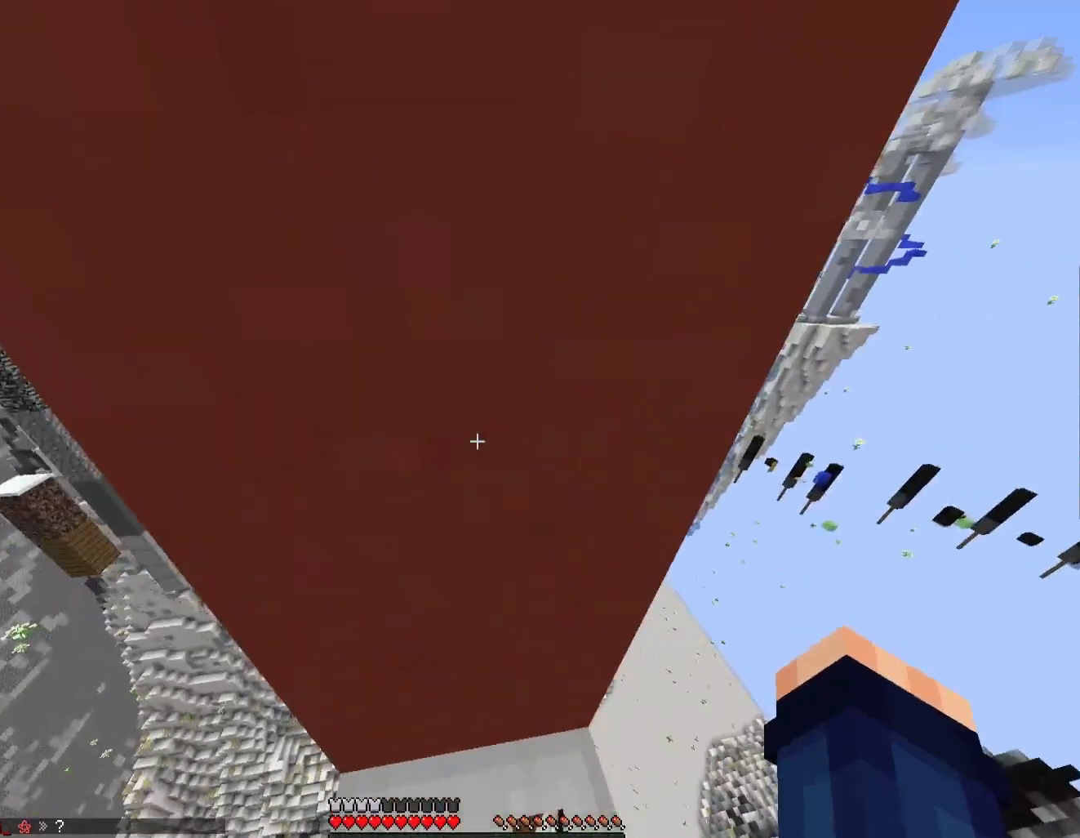
{"keys": ["shift", "tilde"], "events": []}
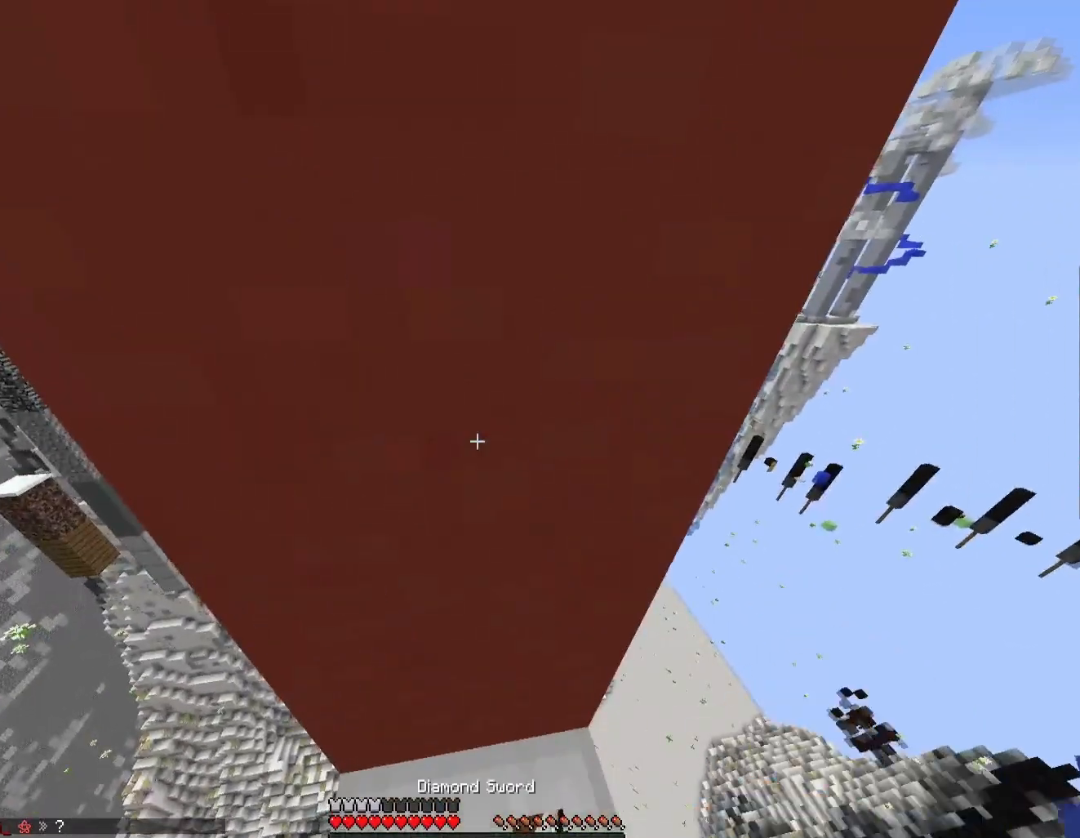
{"keys": ["d", "shift", "tilde", "w"], "events": [[33, "shift", "up"], [233, "shift", "down"], [433, "d", "down"], [433, "w", "down"]]}